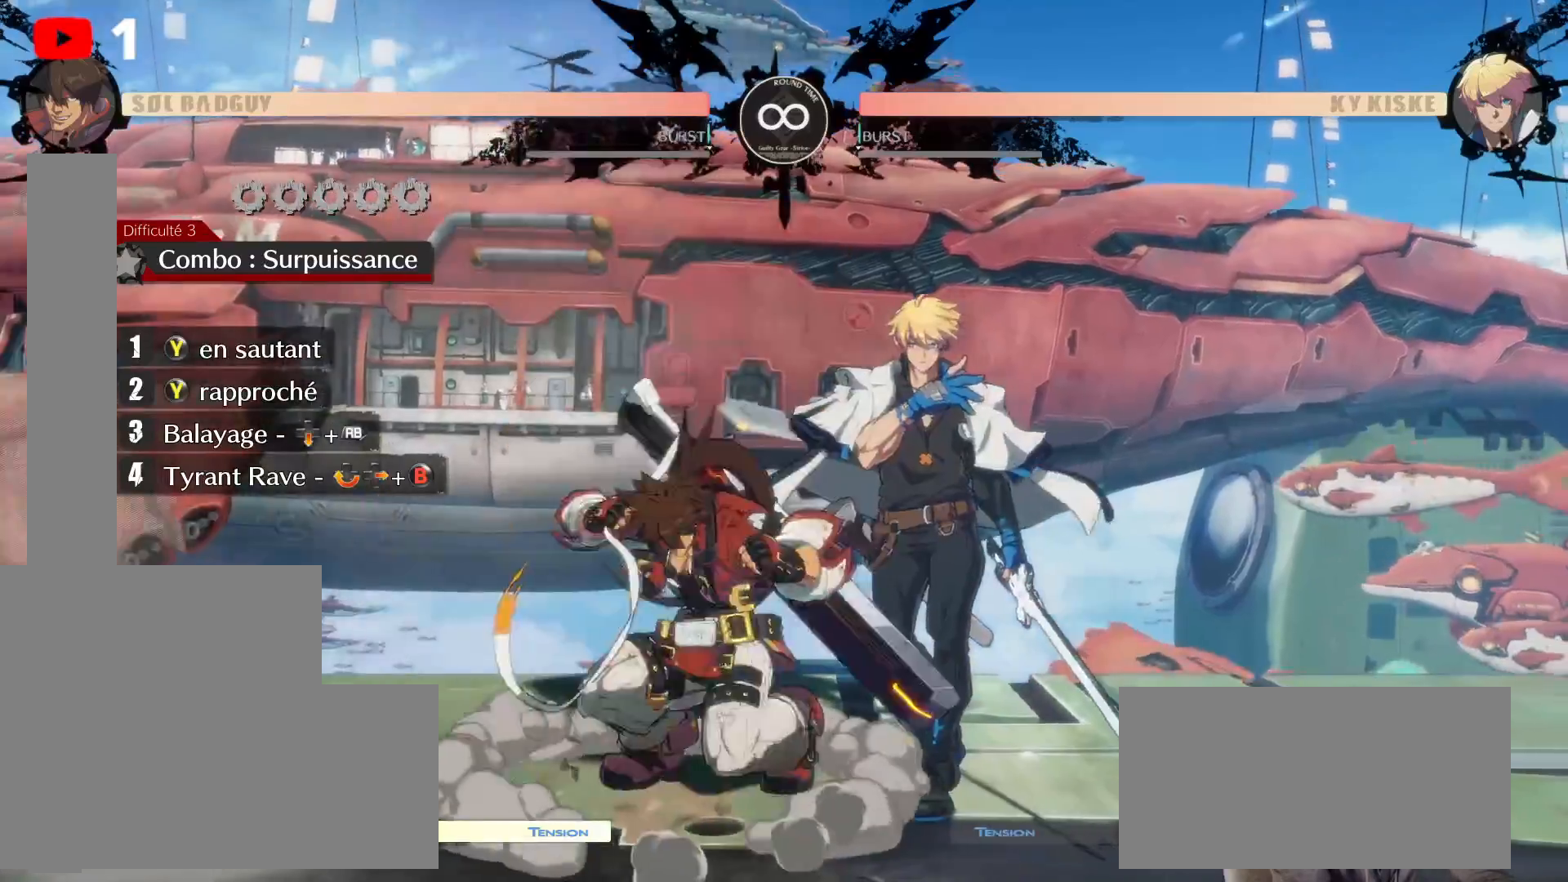
Gameplay with a controller (Xbox layout); each line is a JSON object with the inputs held at the frame after it. "events" lists button and stick changes between this image and that frame as [ms after this image, input, new state], when the widget could be followed in between. Not read: HOME L3 R3.
{"buttons": ["DPAD_LEFT"], "left_stick": "center", "right_stick": "center"}
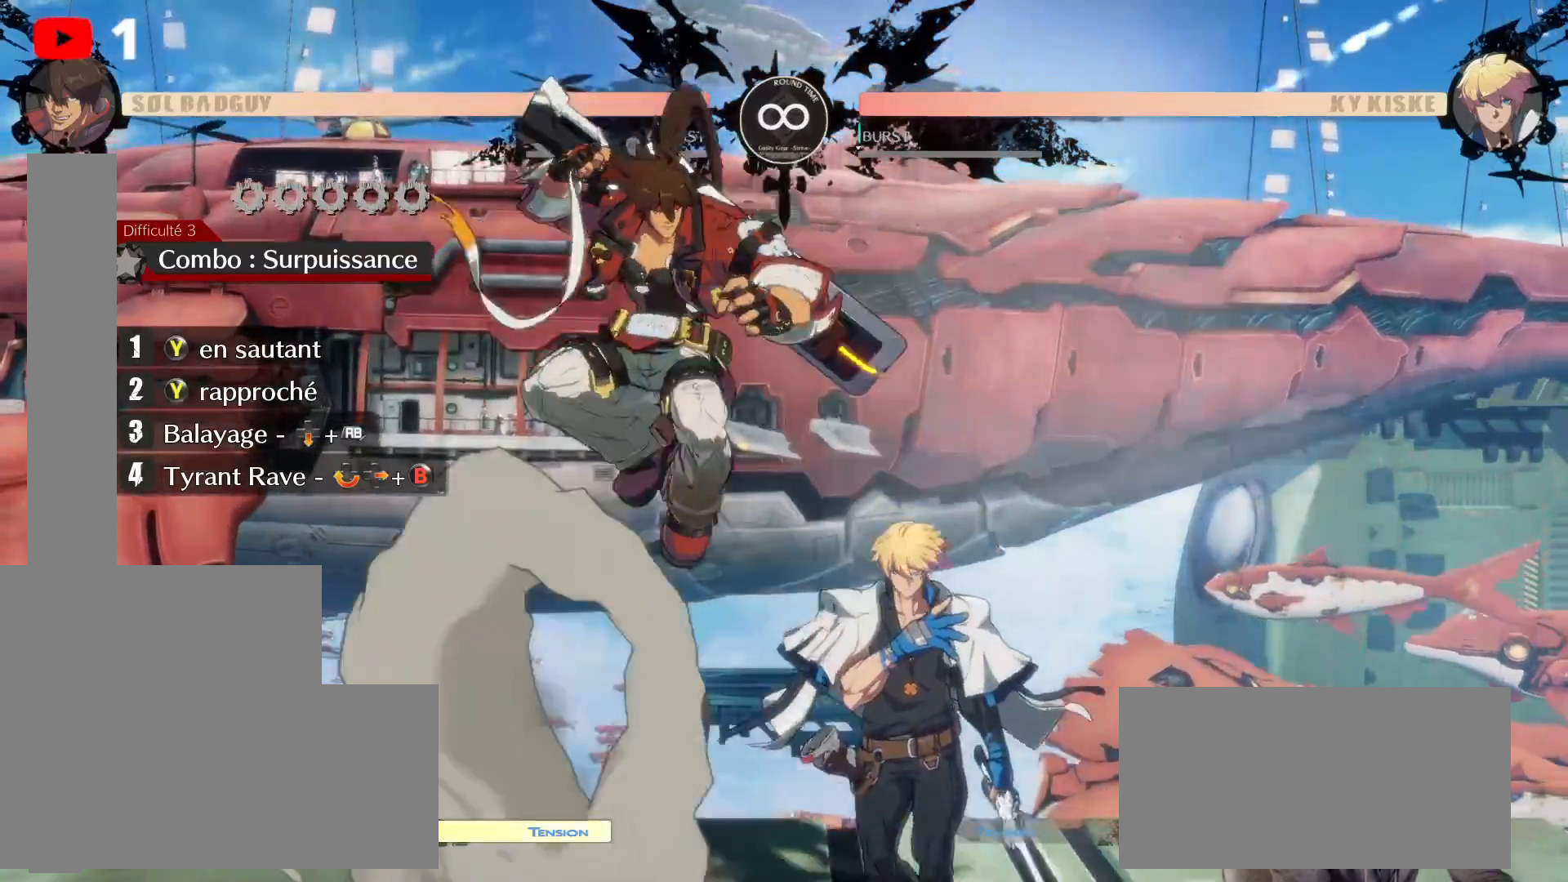
{"buttons": ["DPAD_LEFT"], "left_stick": "center", "right_stick": "center", "events": [[317, "DPAD_LEFT", "up"], [367, "DPAD_LEFT", "down"]]}
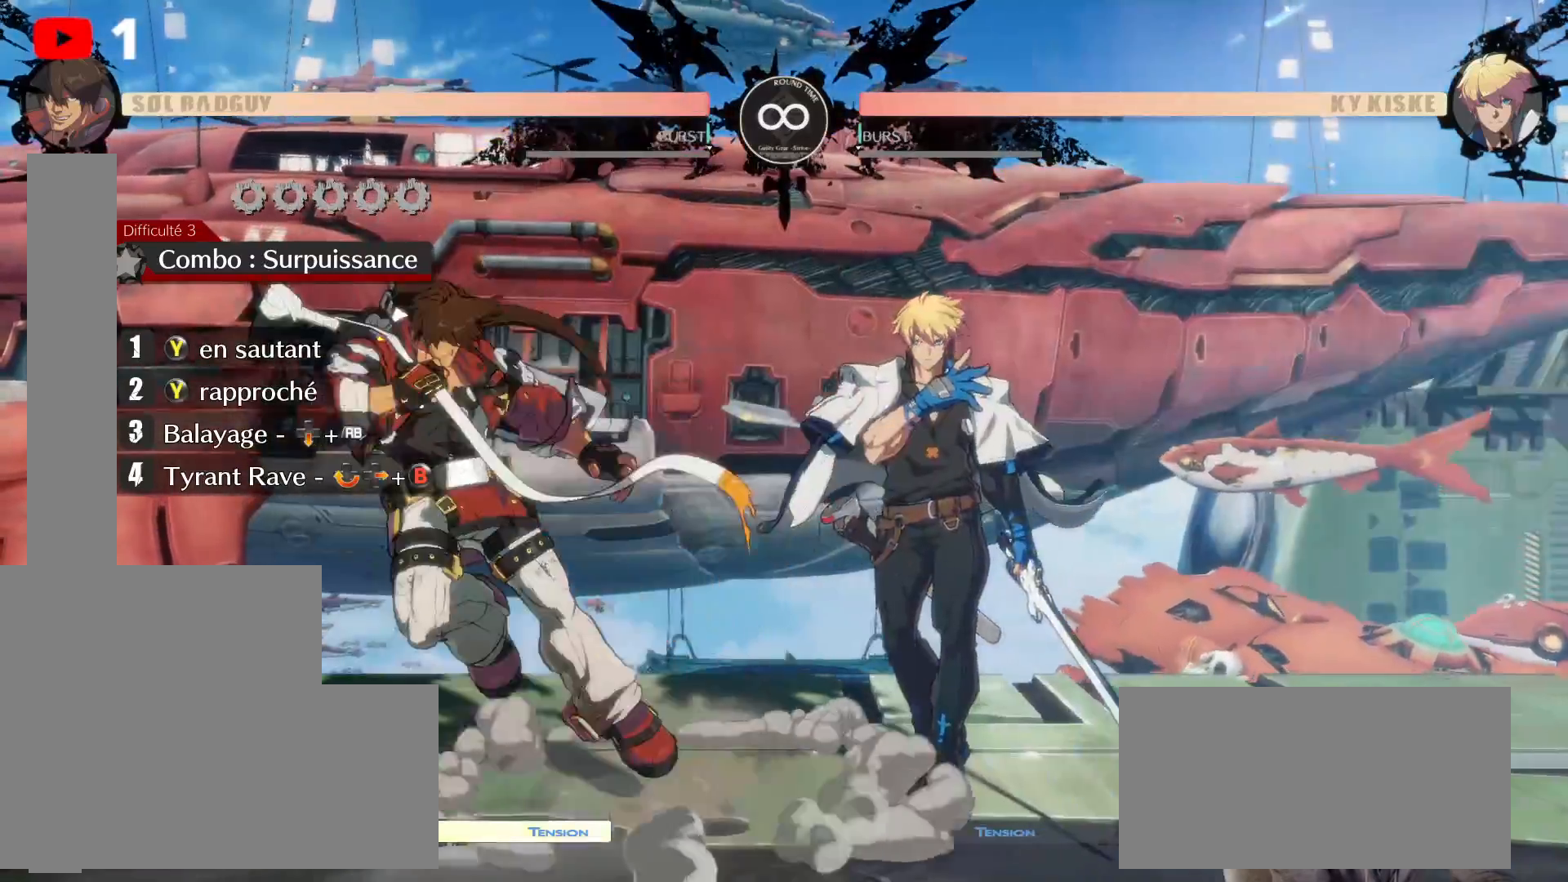
{"buttons": ["DPAD_LEFT"], "left_stick": "center", "right_stick": "center"}
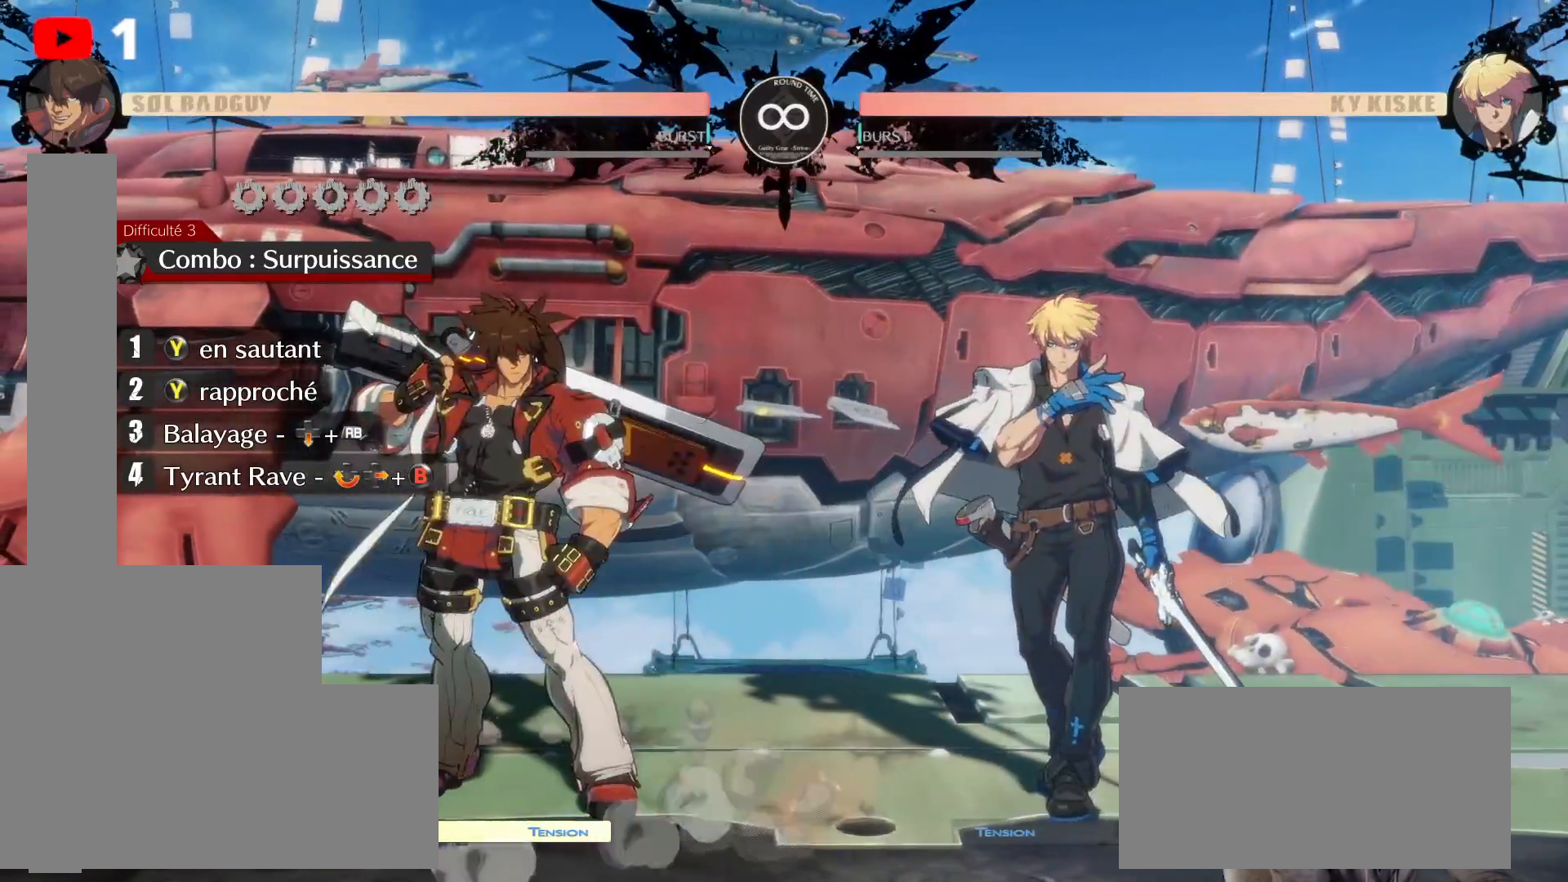
{"buttons": [], "left_stick": "center", "right_stick": "center", "events": [[167, "DPAD_RIGHT", "down"], [167, "DPAD_UP", "down"], [350, "DPAD_LEFT", "up"], [400, "DPAD_UP", "up"], [417, "DPAD_RIGHT", "up"]]}
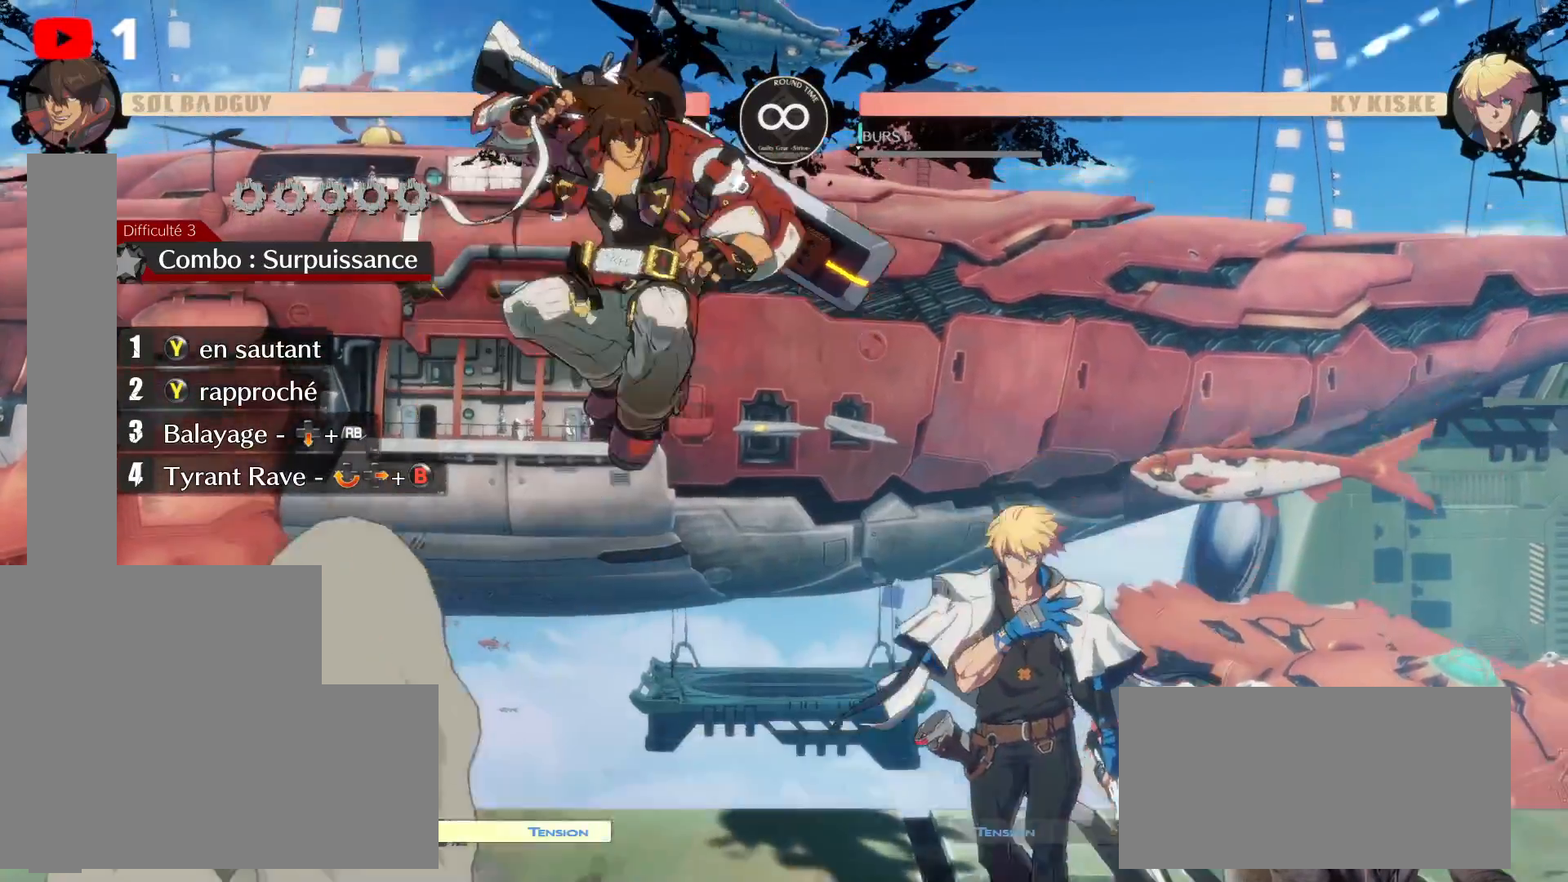
{"buttons": ["DPAD_UP"], "left_stick": "center", "right_stick": "center", "events": [[67, "DPAD_RIGHT", "down"], [67, "DPAD_UP", "down"], [183, "DPAD_RIGHT", "up"]]}